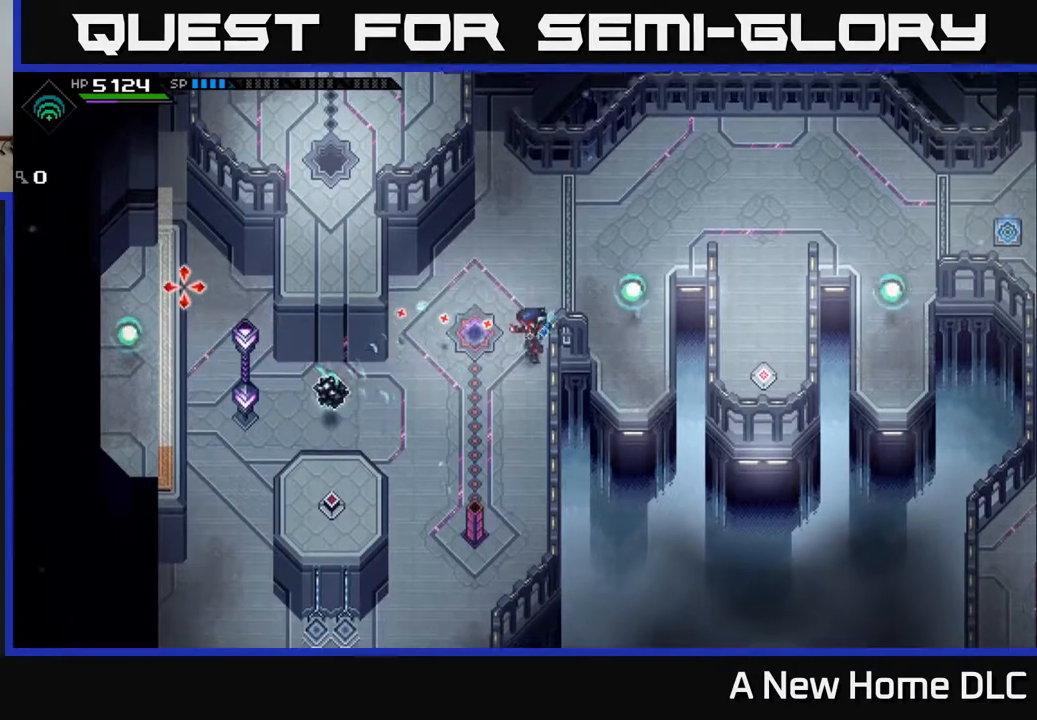
Gameplay with a controller (Xbox layout); each line is a JSON object with the inputs held at the frame after it. "events" lists button and stick changes between this image and that frame as [ms after this image, input, new state], when the widget could be followed in between. Not read: L3 R3 right_stick.
{"buttons": [], "left_stick": "down-left", "events": [[150, "left_stick", "down-left"]]}
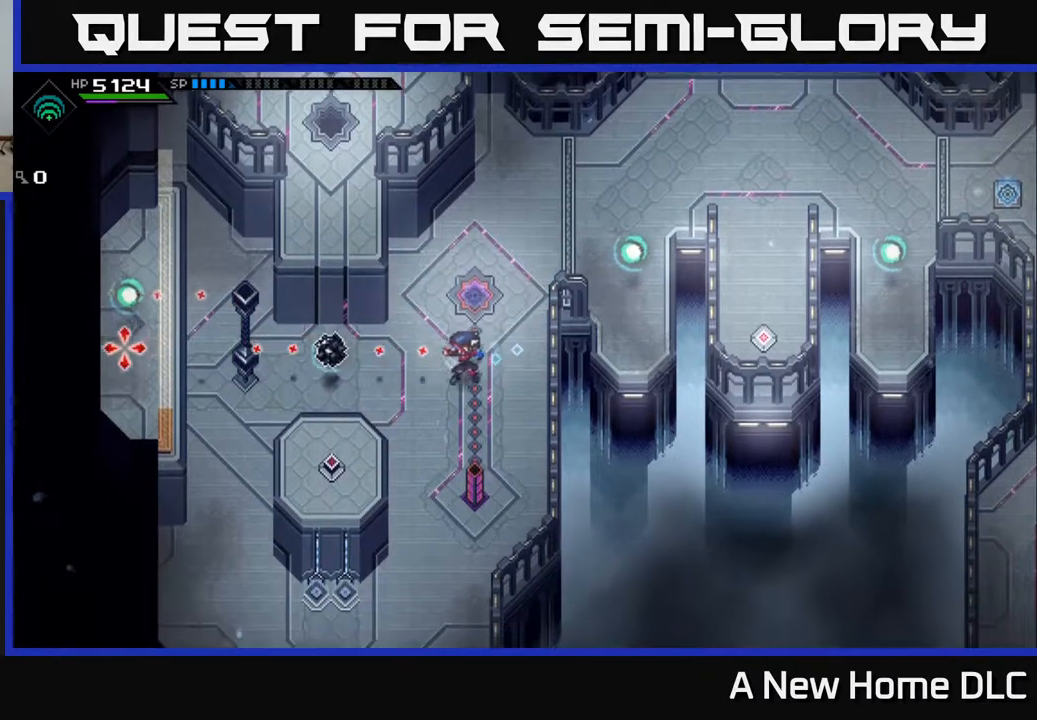
{"buttons": [], "left_stick": "down", "events": [[83, "left_stick", "center"], [100, "R1", "down"], [233, "R1", "up"], [333, "left_stick", "down"]]}
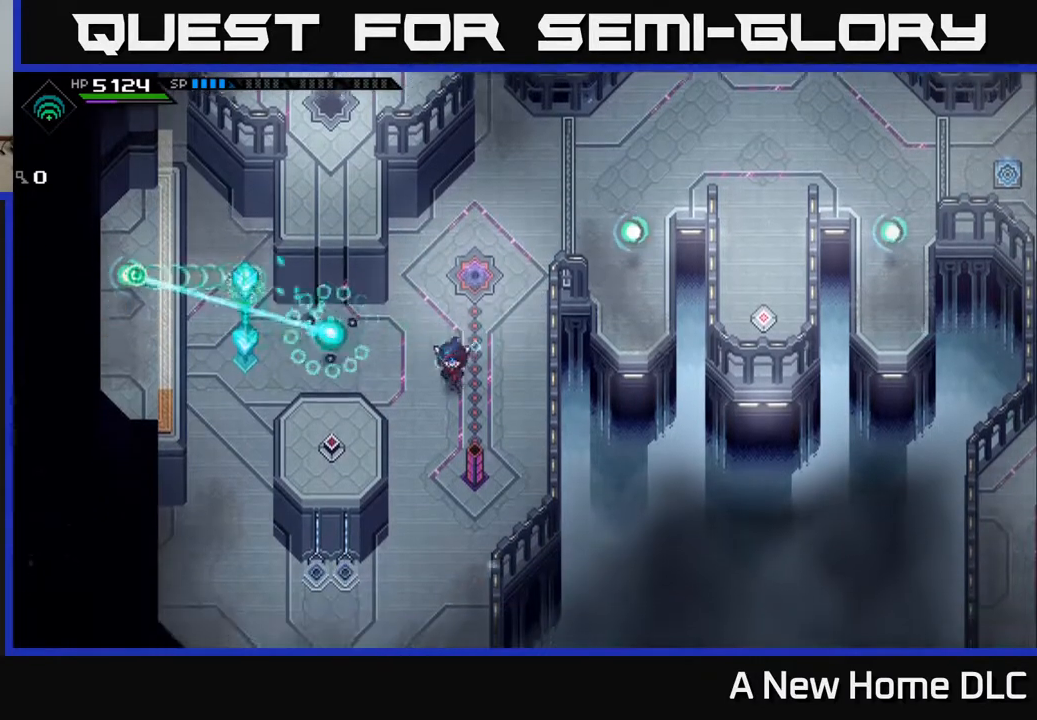
{"buttons": [], "left_stick": "down", "events": [[100, "left_stick", "down-left"], [333, "left_stick", "center"], [500, "left_stick", "down"]]}
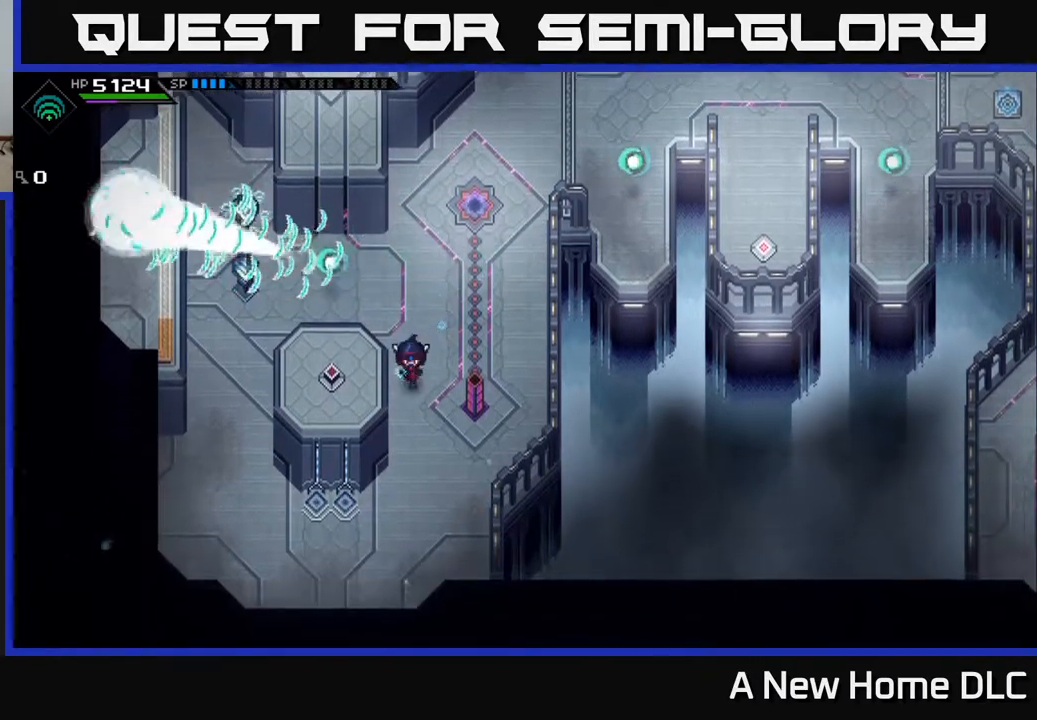
{"buttons": [], "left_stick": "down-left", "events": [[350, "left_stick", "down-left"]]}
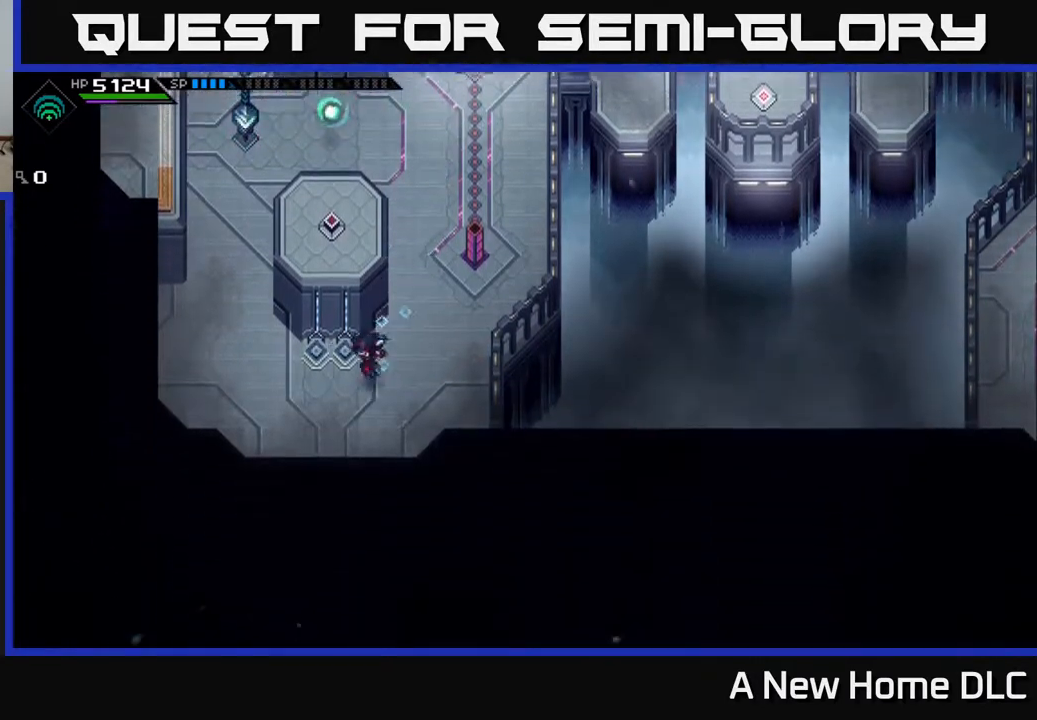
{"buttons": [], "left_stick": "up", "events": [[50, "left_stick", "left"], [200, "left_stick", "up"]]}
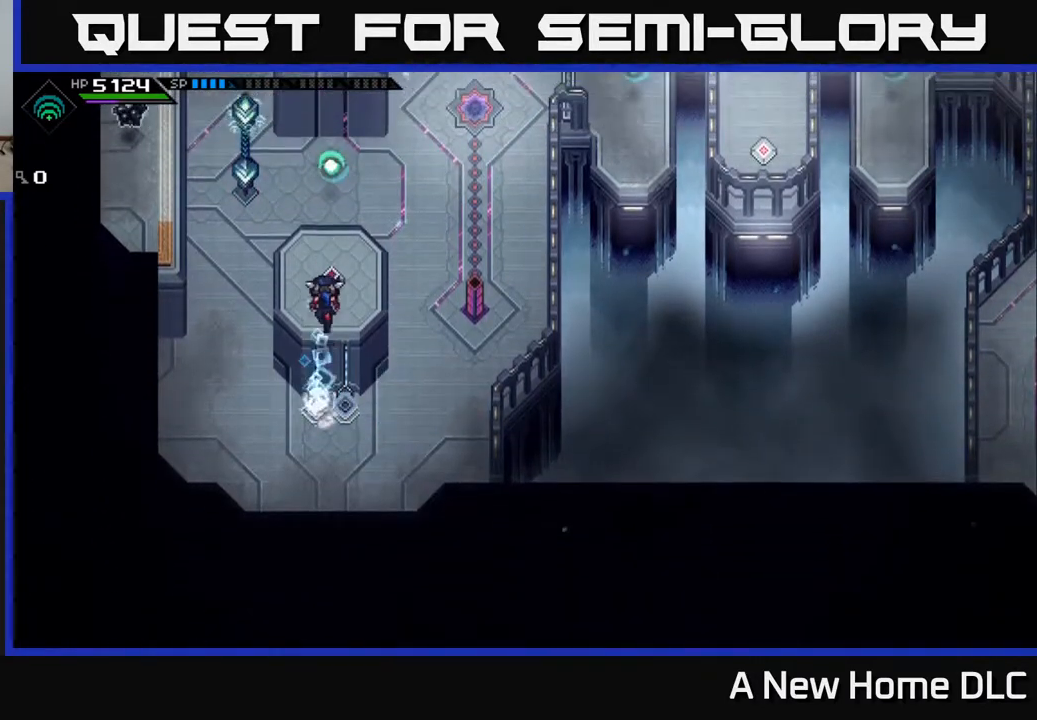
{"buttons": [], "left_stick": "center", "events": [[333, "left_stick", "center"]]}
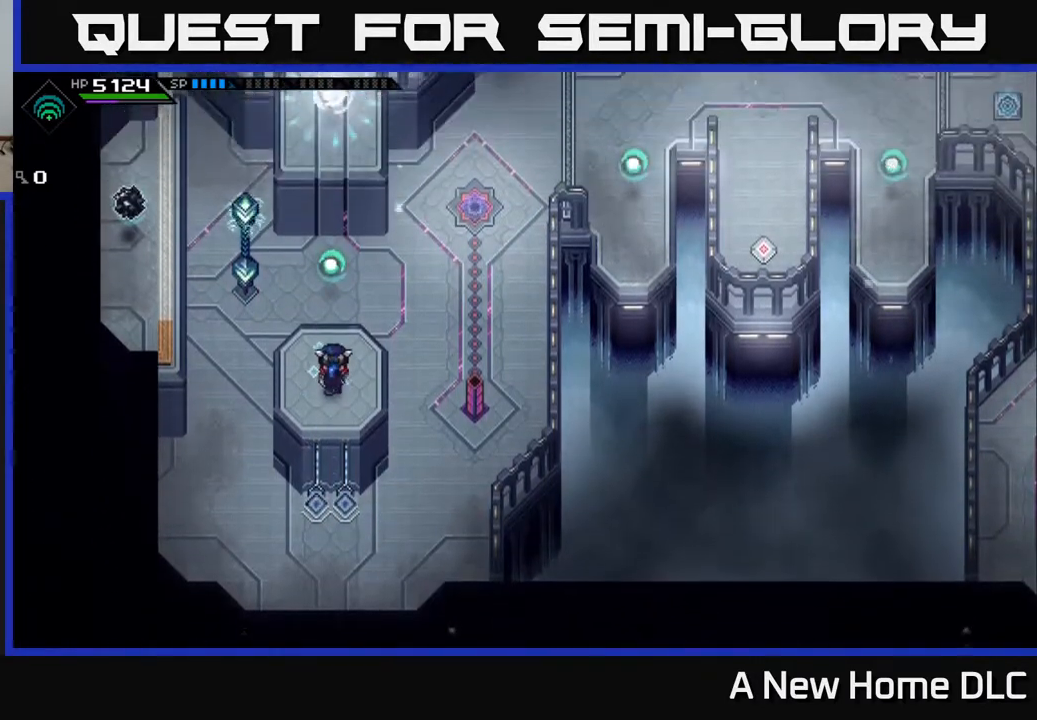
{"buttons": [], "left_stick": "center", "events": []}
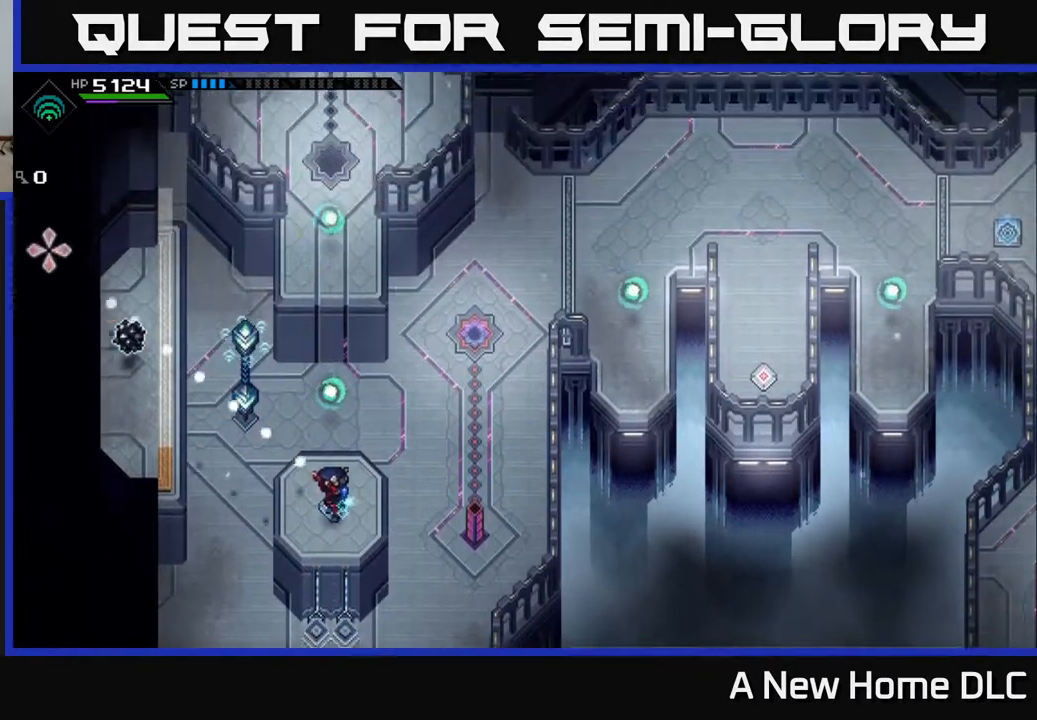
{"buttons": [], "left_stick": "center", "events": [[267, "R1", "down"], [417, "R1", "up"]]}
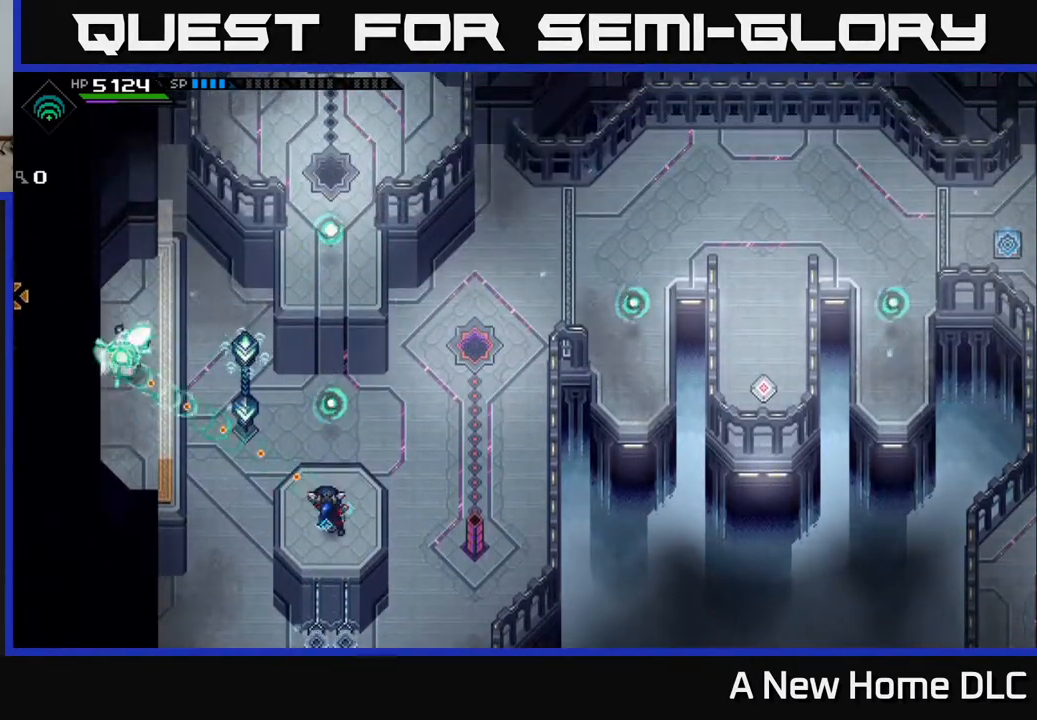
{"buttons": [], "left_stick": "center", "events": []}
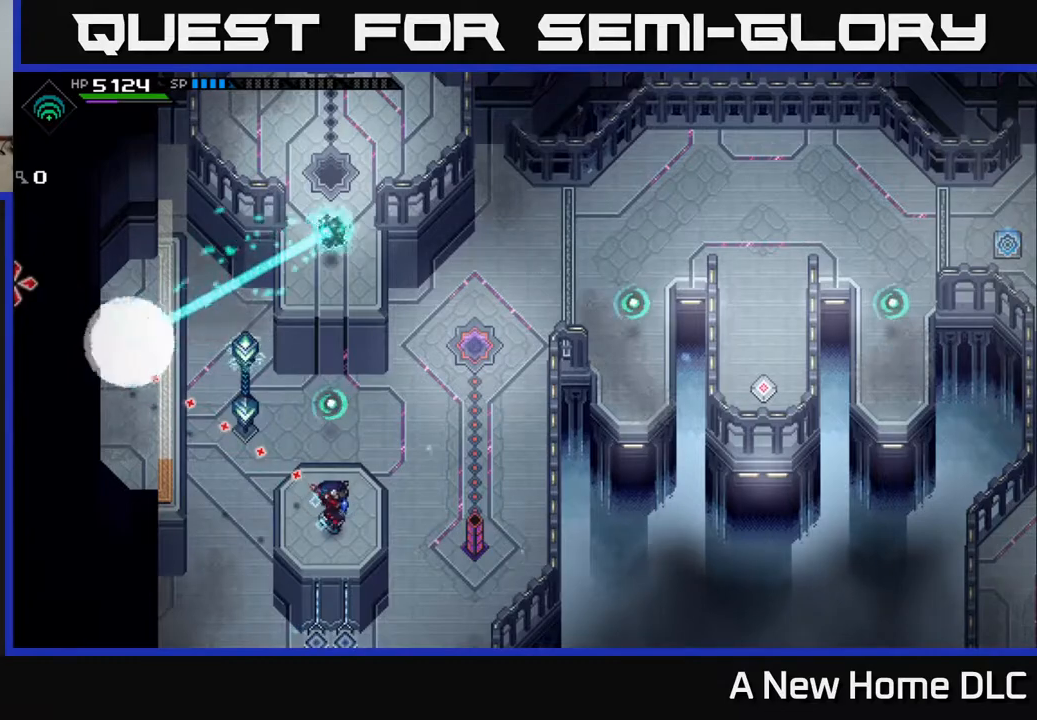
{"buttons": [], "left_stick": "center", "events": []}
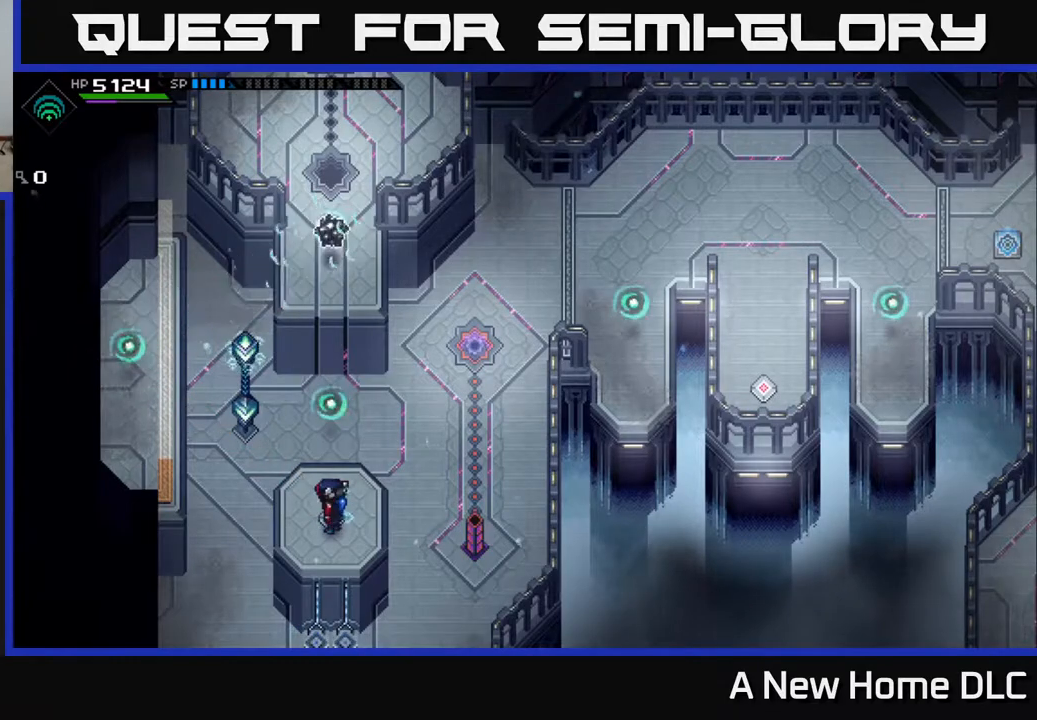
{"buttons": [], "left_stick": "center", "events": []}
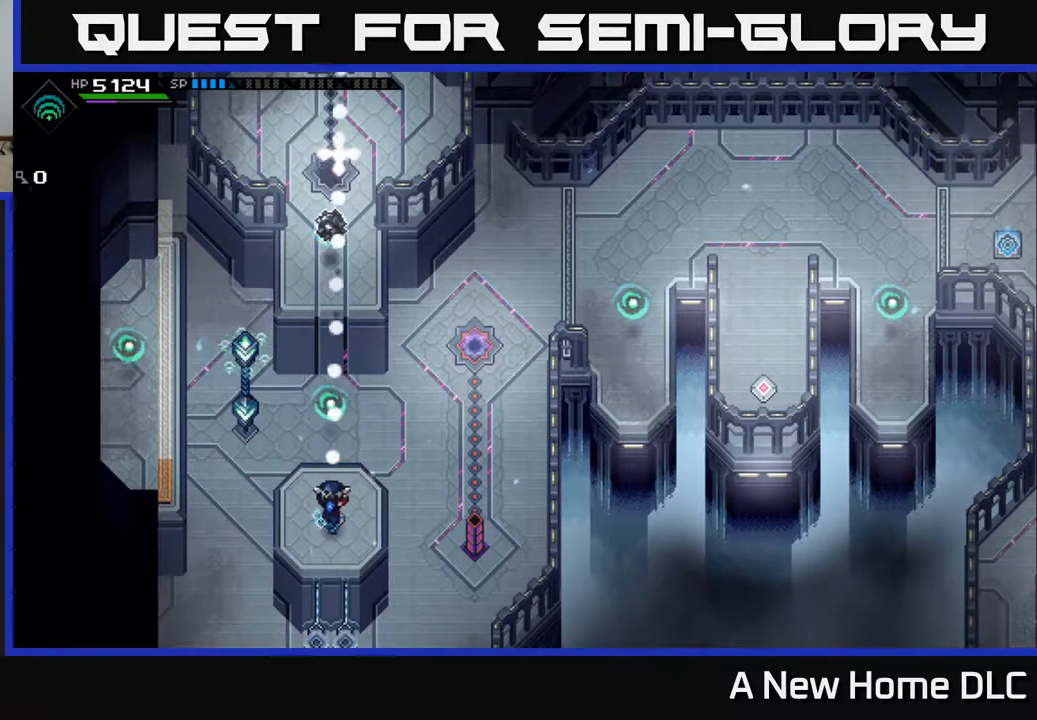
{"buttons": [], "left_stick": "up", "events": [[333, "left_stick", "up"]]}
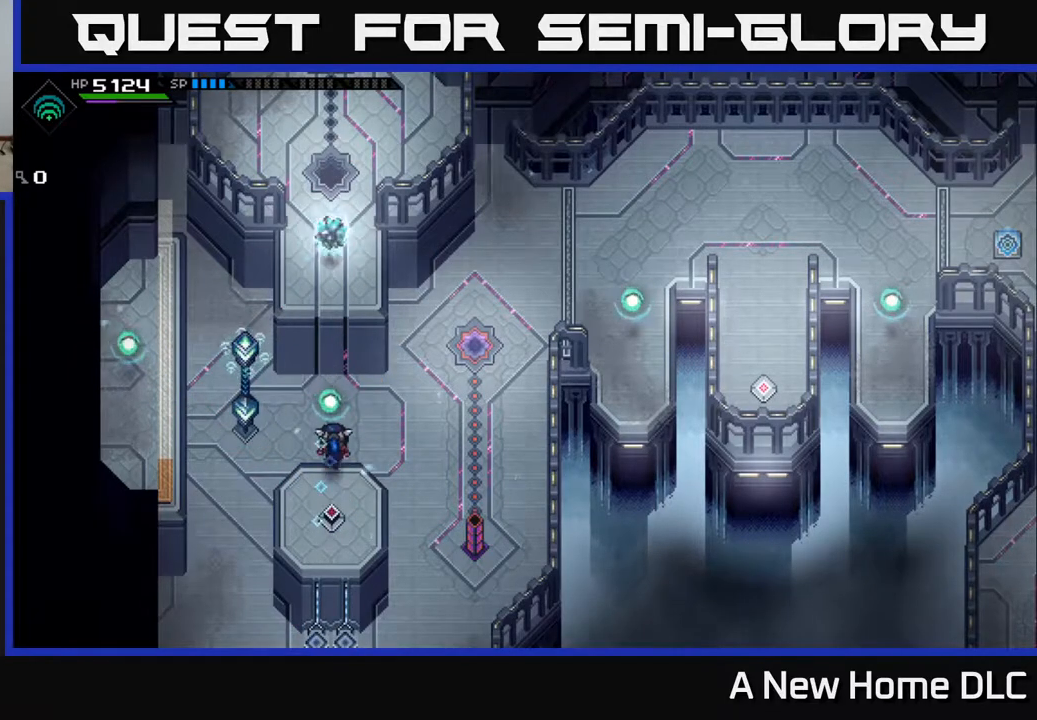
{"buttons": [], "left_stick": "up", "events": []}
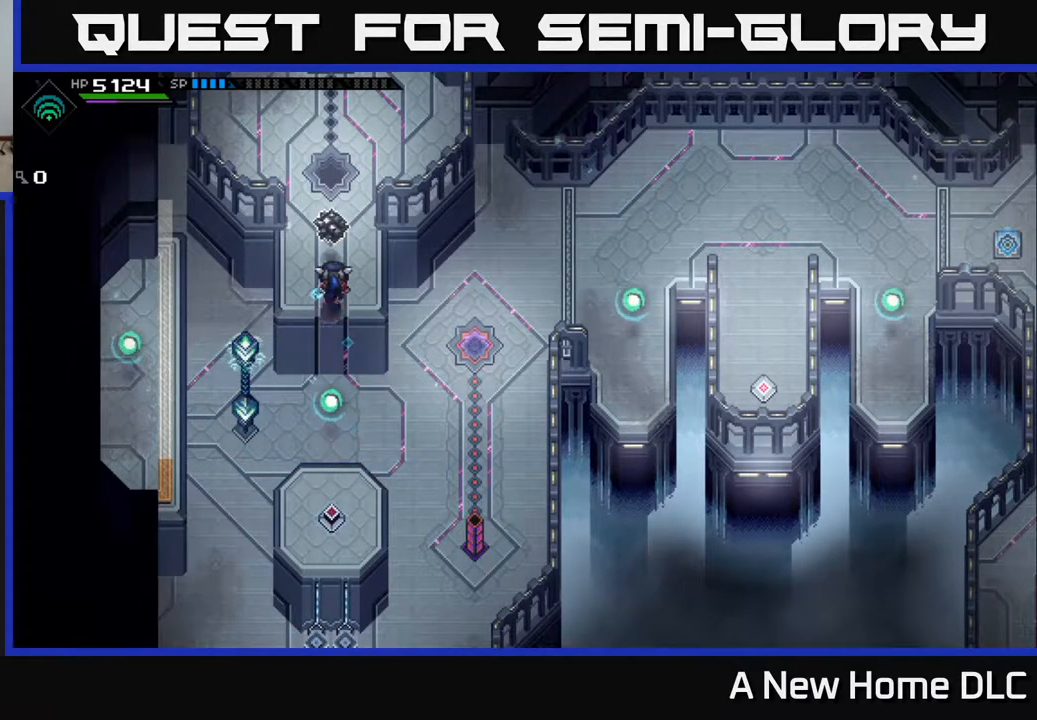
{"buttons": [], "left_stick": "center", "events": [[367, "left_stick", "center"]]}
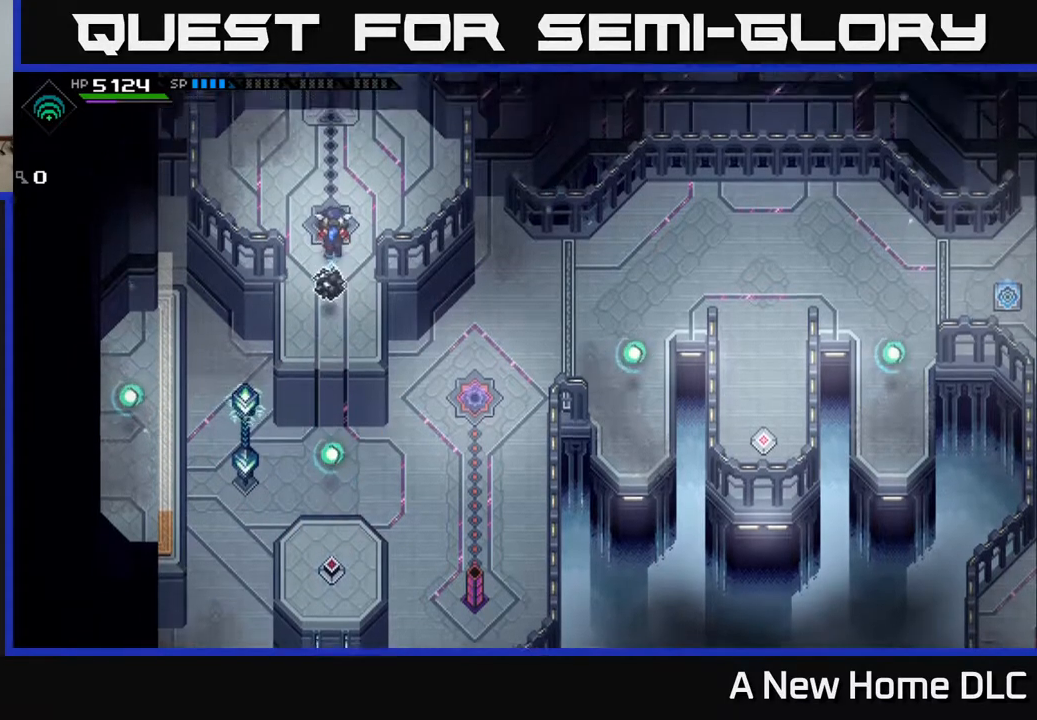
{"buttons": [], "left_stick": "center", "events": [[450, "DPAD_UP", "down"], [500, "DPAD_UP", "up"]]}
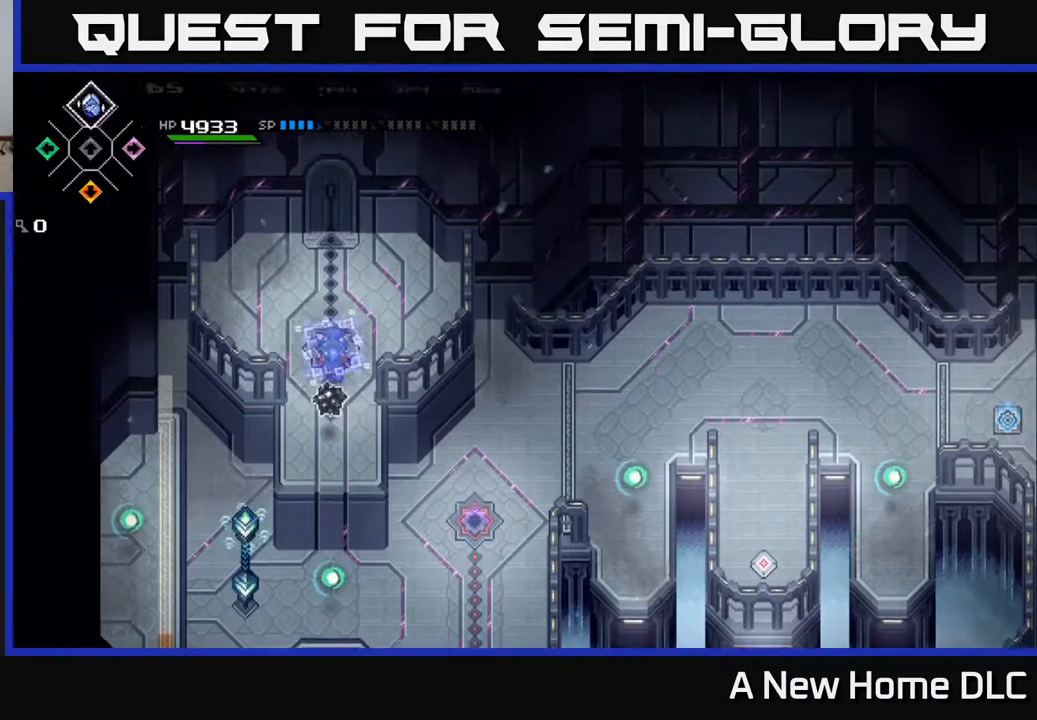
{"buttons": ["DPAD_UP"], "left_stick": "center", "events": [[450, "DPAD_UP", "down"]]}
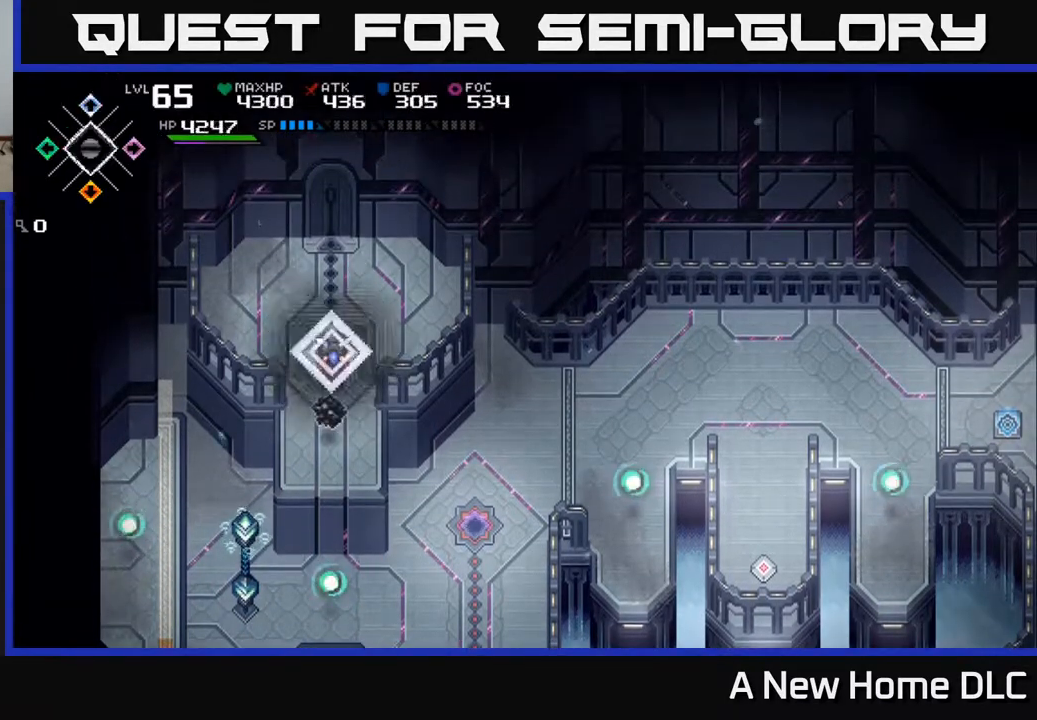
{"buttons": [], "left_stick": "down", "events": [[33, "DPAD_UP", "up"], [233, "left_stick", "down"]]}
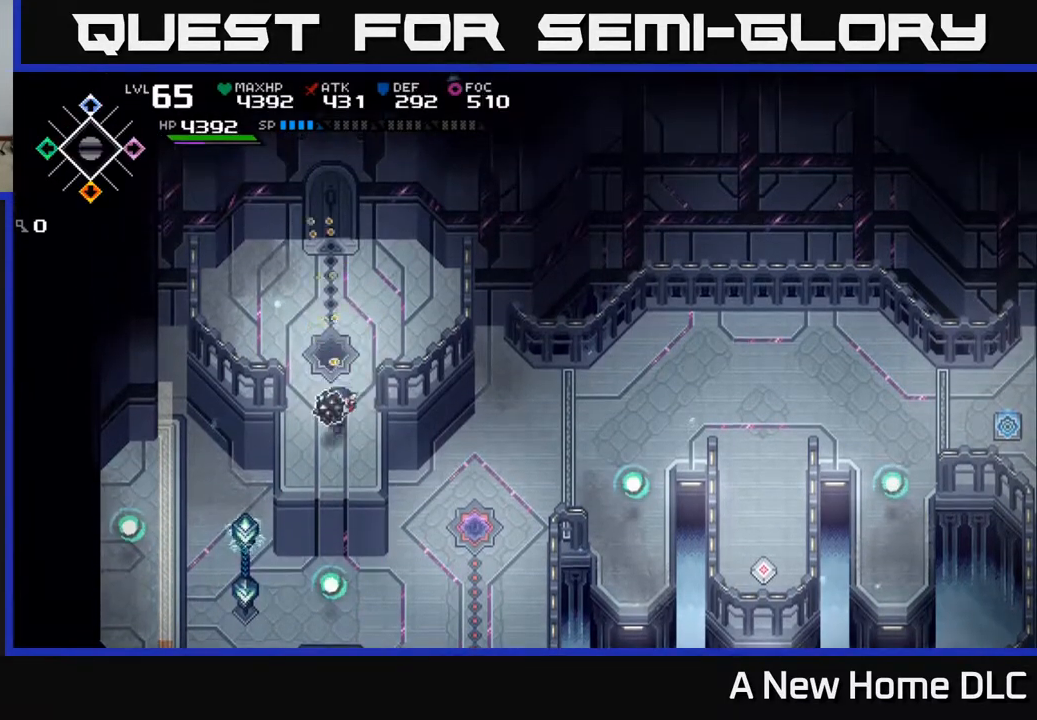
{"buttons": [], "left_stick": "center", "events": [[233, "left_stick", "center"], [300, "R1", "down"], [417, "R1", "up"]]}
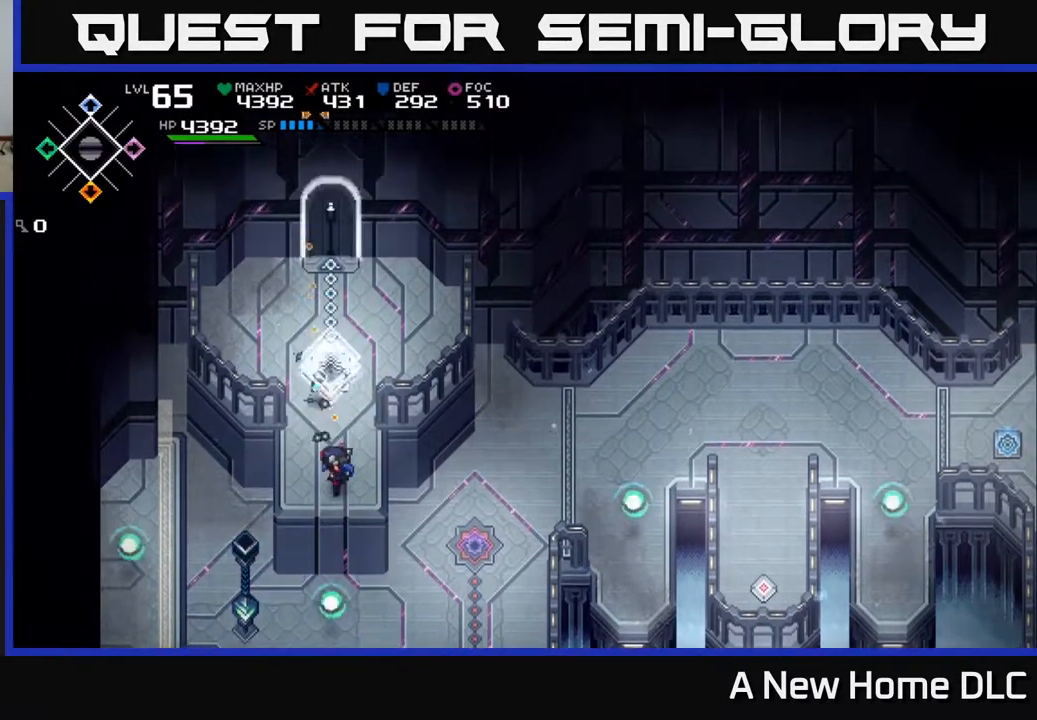
{"buttons": [], "left_stick": "up", "events": [[183, "left_stick", "up"]]}
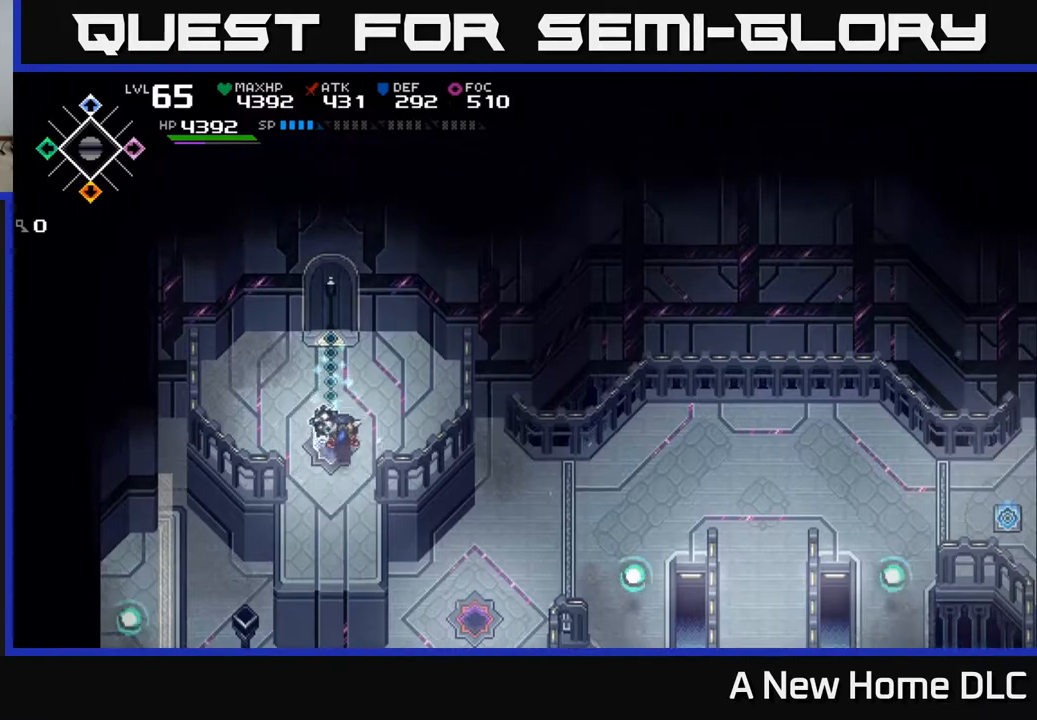
{"buttons": [], "left_stick": "up", "events": []}
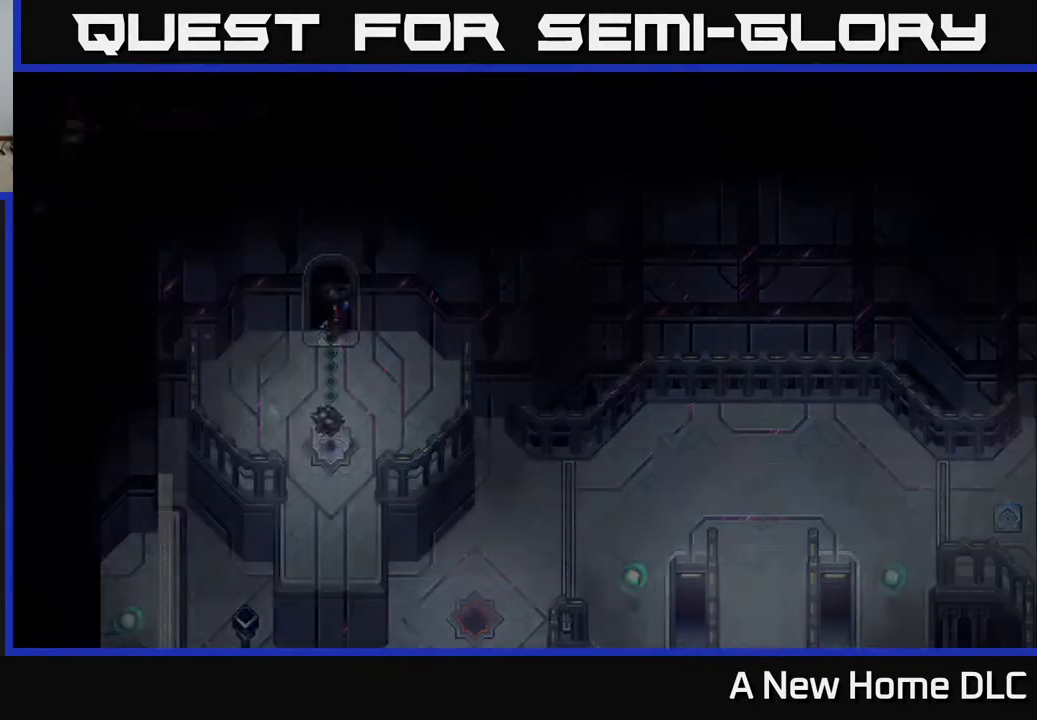
{"buttons": [], "left_stick": "center", "events": [[400, "left_stick", "center"]]}
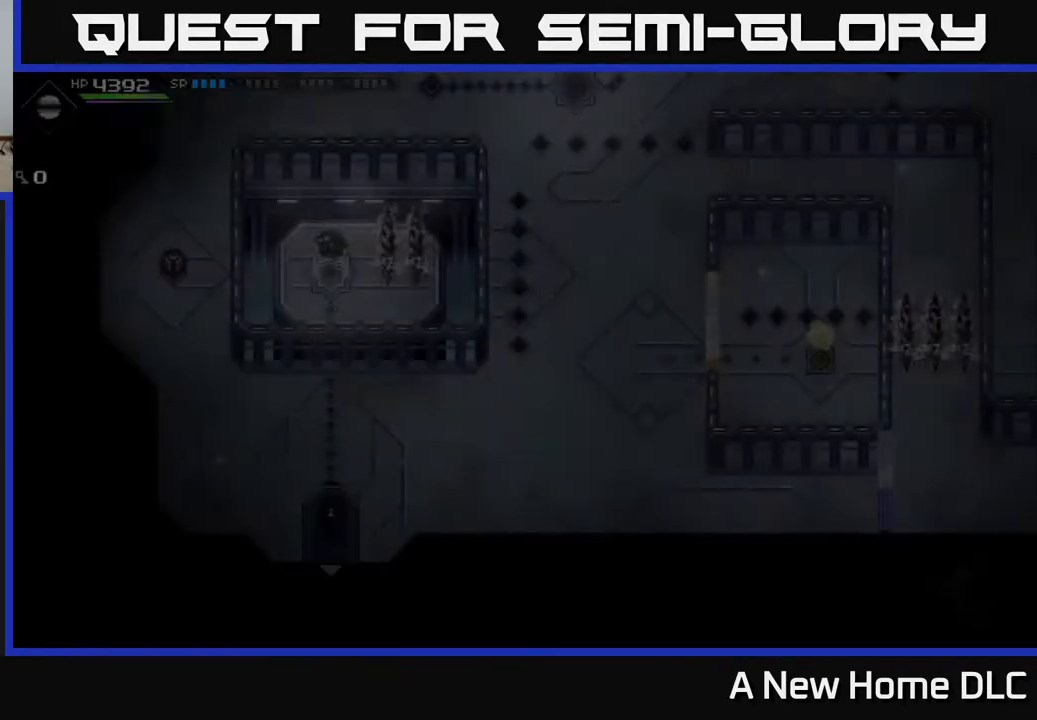
{"buttons": [], "left_stick": "center", "events": []}
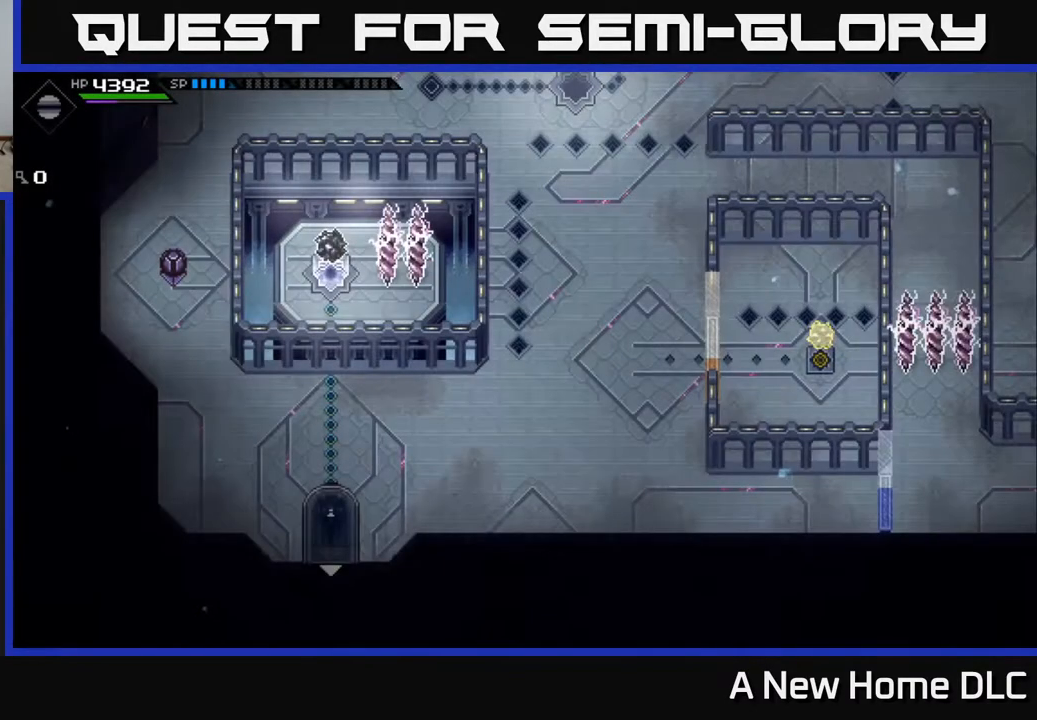
{"buttons": [], "left_stick": "up", "events": [[250, "left_stick", "up"]]}
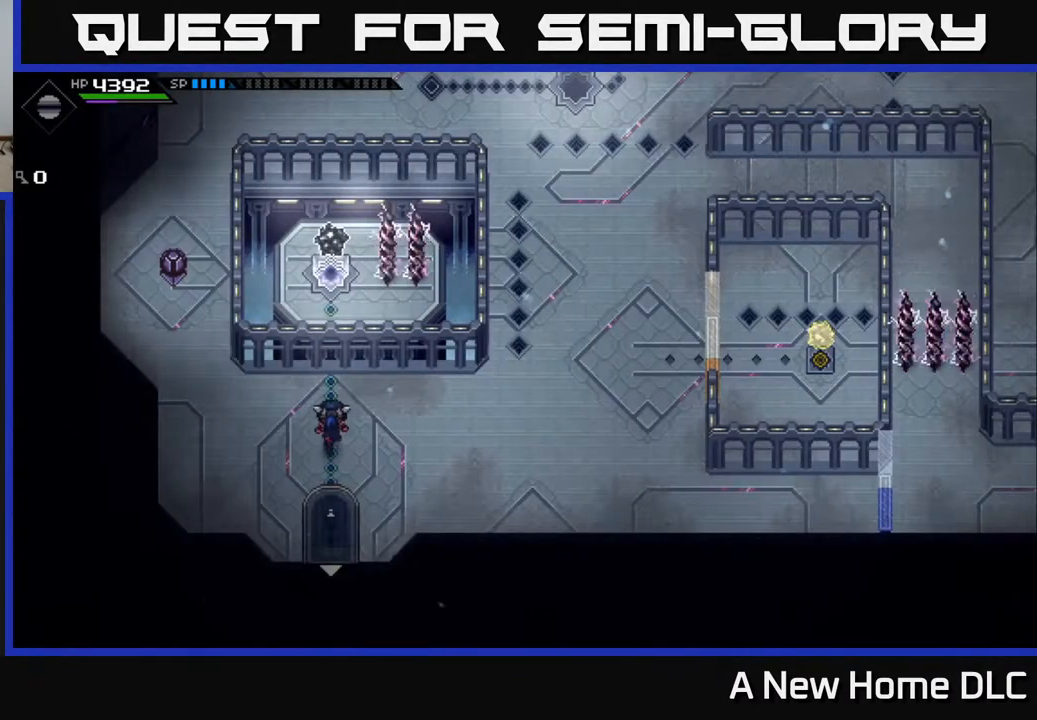
{"buttons": [], "left_stick": "center", "events": [[167, "left_stick", "center"]]}
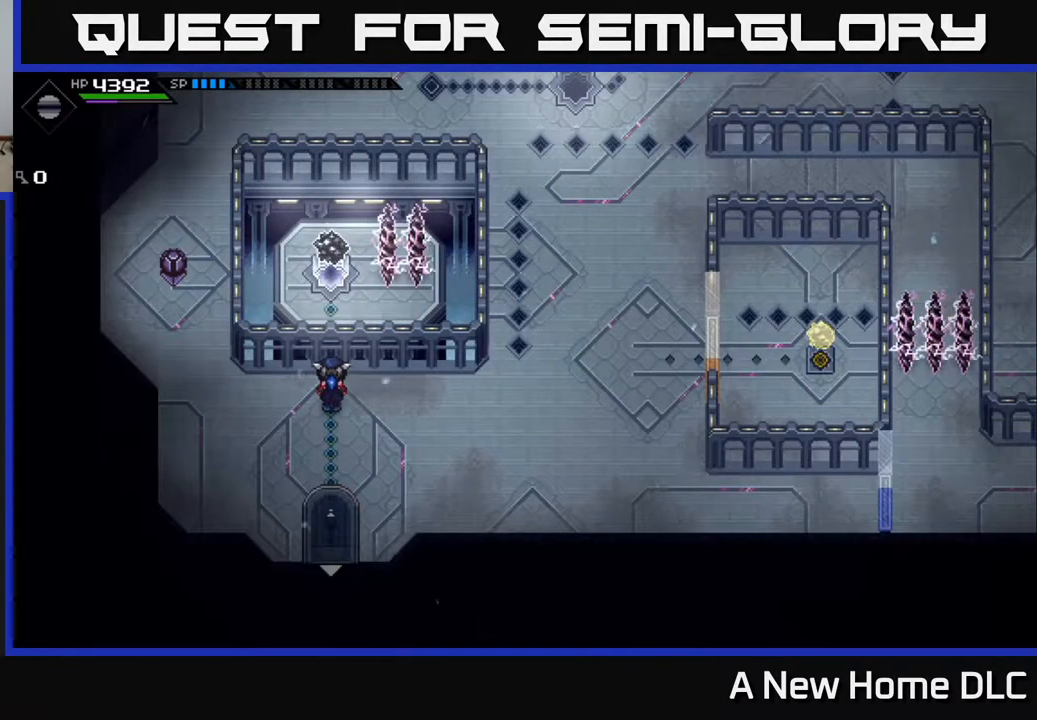
{"buttons": [], "left_stick": "center", "events": []}
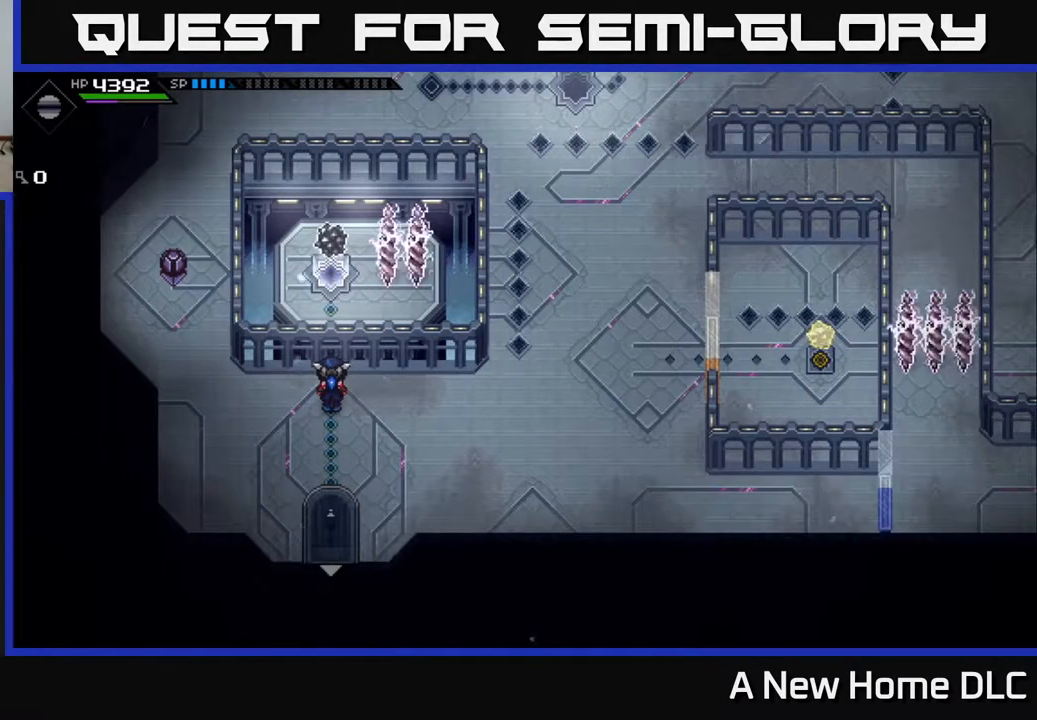
{"buttons": [], "left_stick": "center", "events": []}
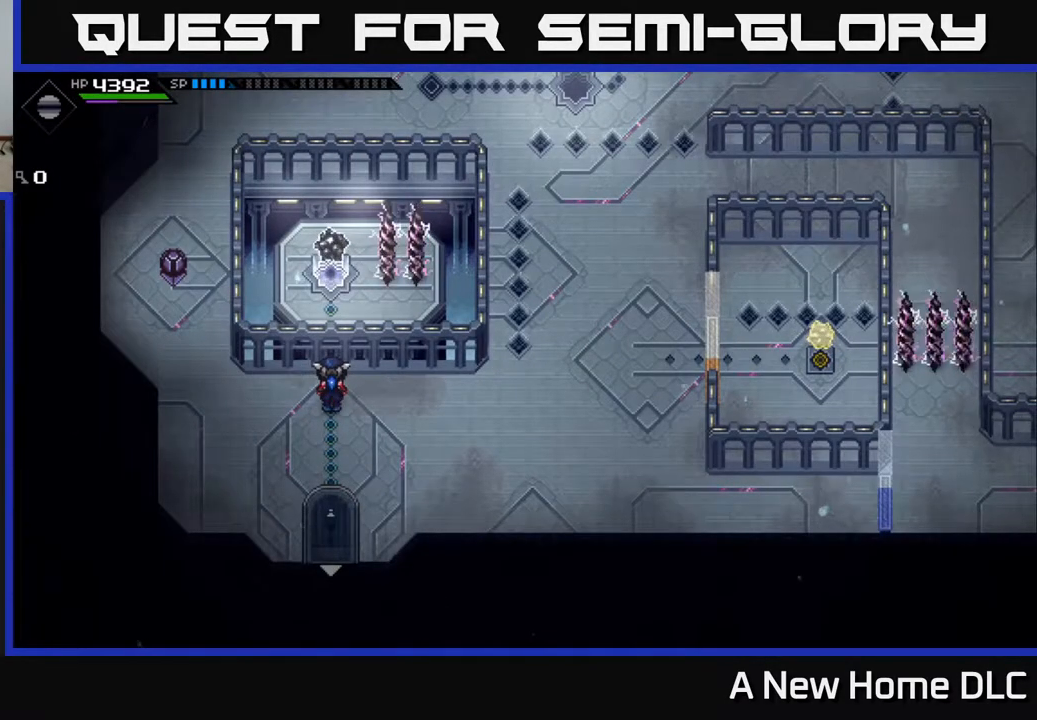
{"buttons": [], "left_stick": "center", "events": []}
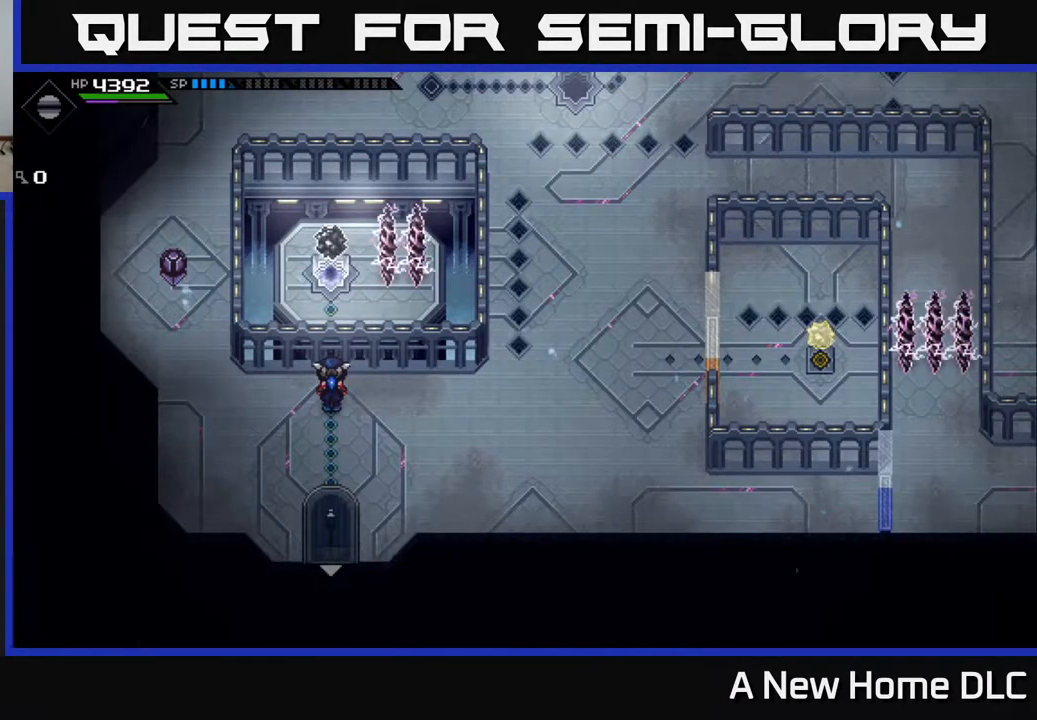
{"buttons": [], "left_stick": "center", "events": [[167, "DPAD_RIGHT", "down"], [300, "DPAD_RIGHT", "up"]]}
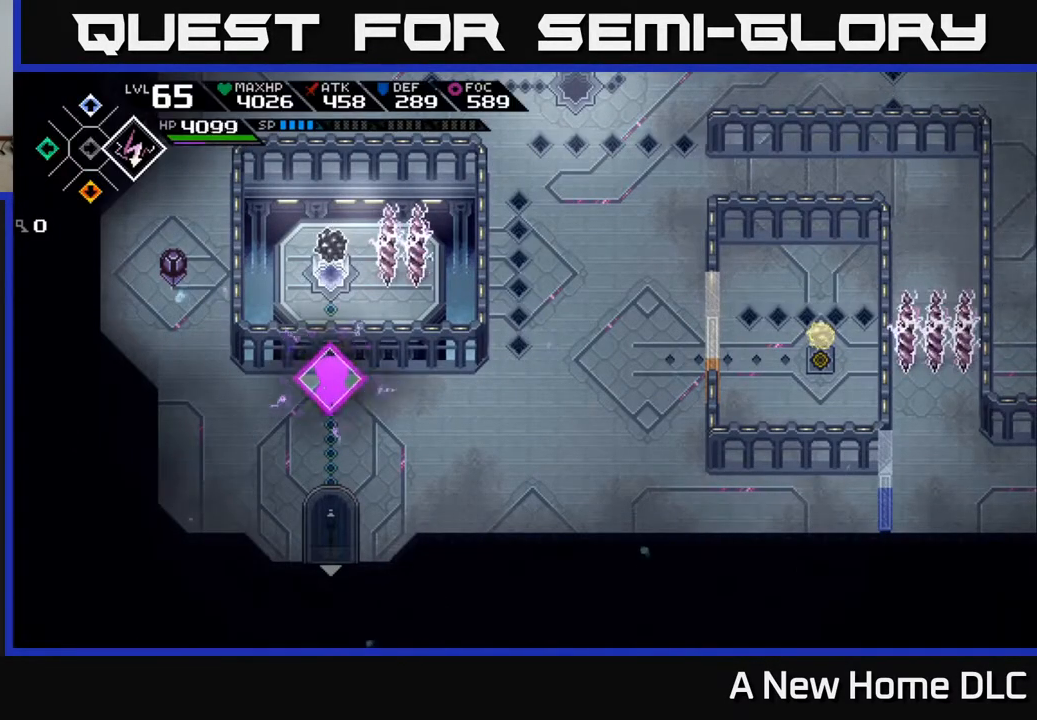
{"buttons": [], "left_stick": "left", "events": [[117, "left_stick", "up-left"], [250, "left_stick", "left"]]}
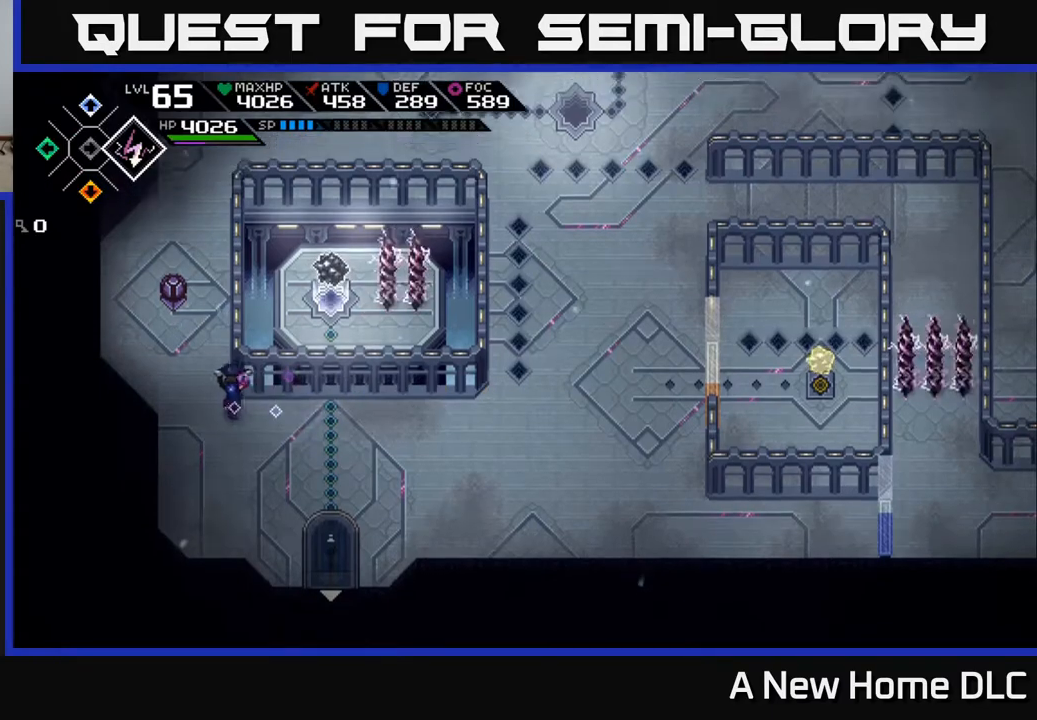
{"buttons": ["R1"], "left_stick": "up-left", "events": [[350, "left_stick", "up-left"], [417, "R1", "down"]]}